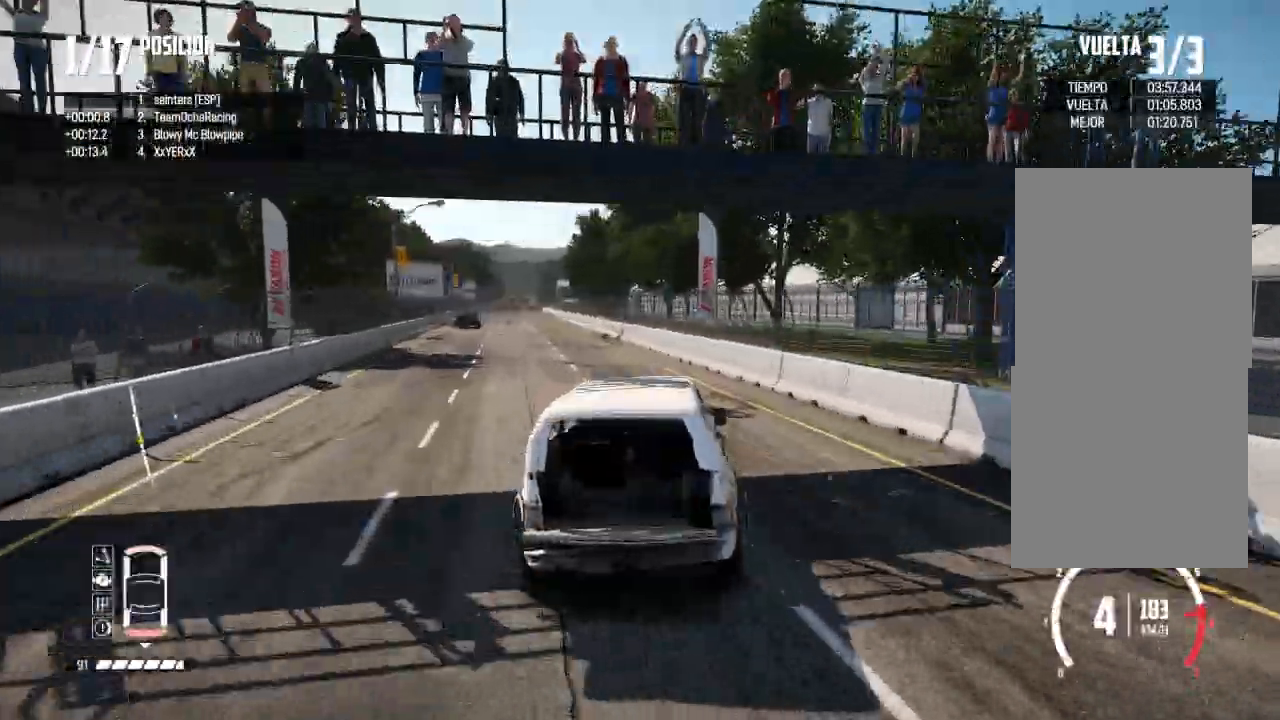
Gameplay with a controller (Xbox layout); each line is a JSON object with the inputs held at the frame after it. "events" lists button and stick changes between this image and that frame as [ms after this image, input, new state], when the widget could be followed in between.
{"buttons": ["R2"], "left_stick": "center", "right_stick": "center", "events": [[233, "left_stick", "center"]]}
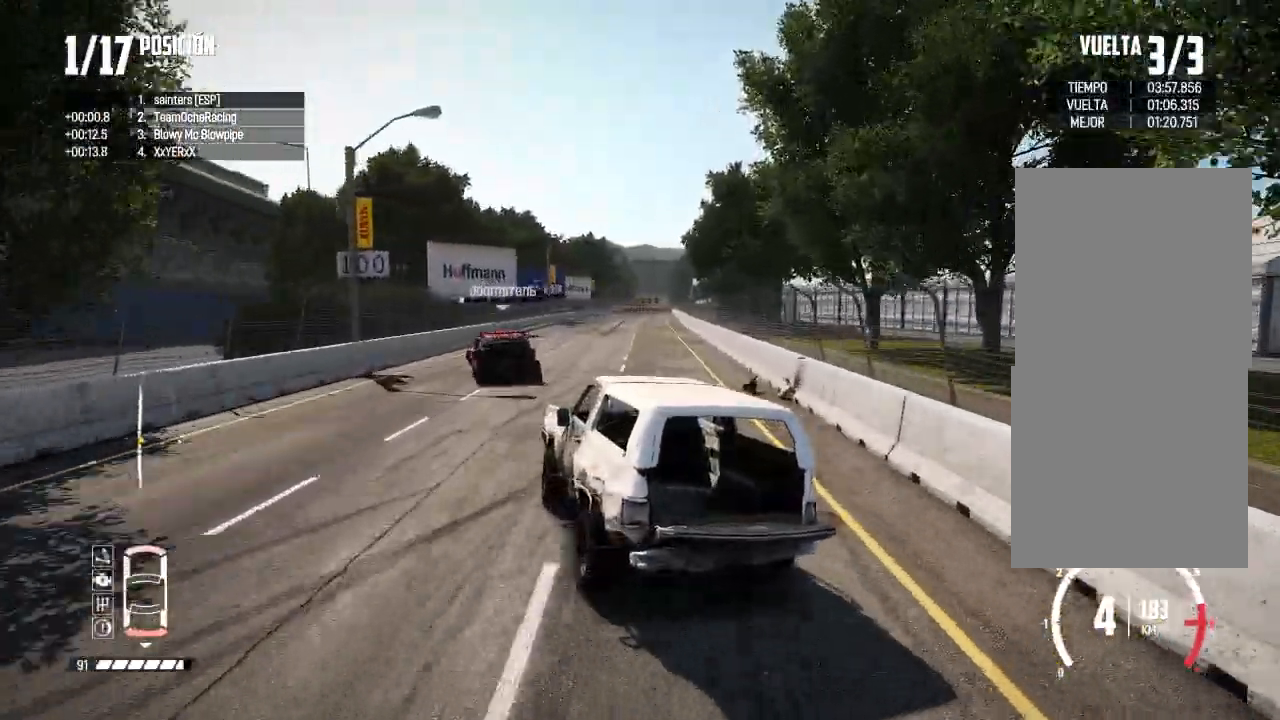
{"buttons": ["R2"], "left_stick": "right", "right_stick": "center", "events": [[67, "left_stick", "right"], [200, "left_stick", "center"], [267, "R2", "up"], [284, "left_stick", "right"], [350, "R2", "down"]]}
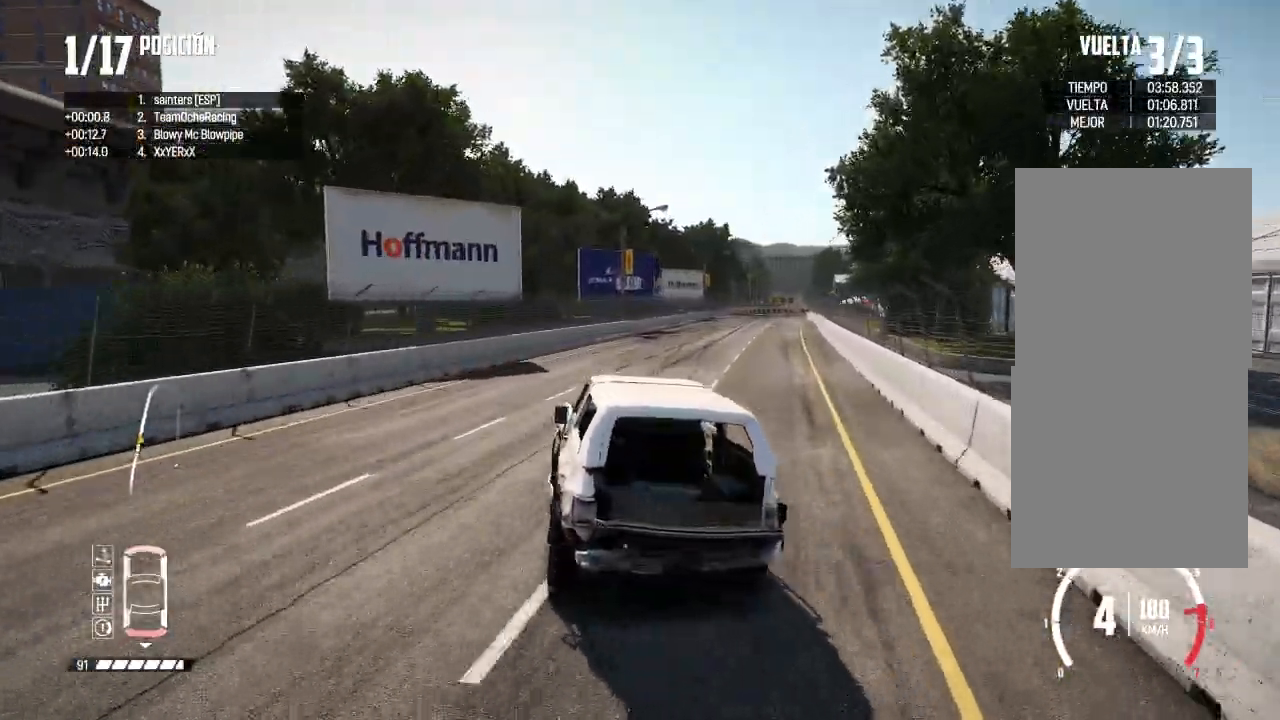
{"buttons": ["L2", "R3"], "left_stick": "center", "right_stick": "center", "events": [[16, "left_stick", "center"], [133, "L2", "down"], [150, "R2", "up"], [250, "left_stick", "right"], [267, "right_stick", "up"], [300, "X", "down"], [400, "R3", "down"], [400, "X", "up"], [400, "left_stick", "center"], [450, "right_stick", "center"]]}
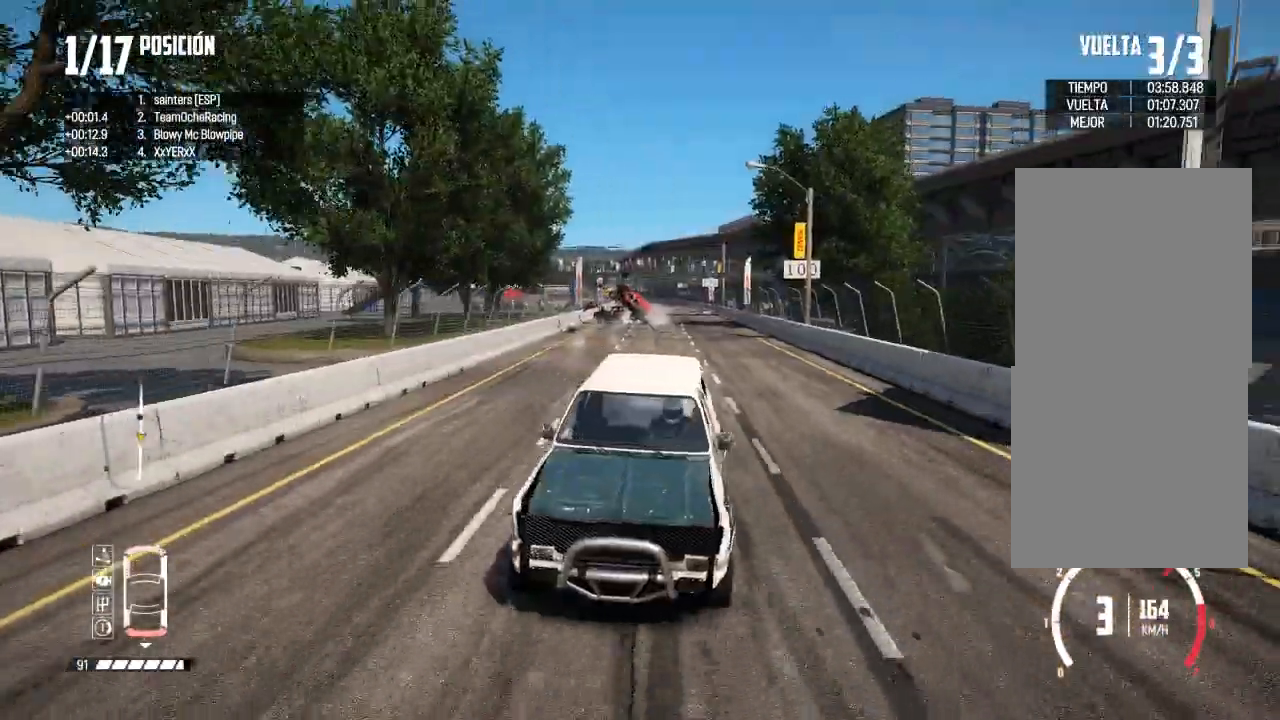
{"buttons": ["X", "L2"], "left_stick": "center", "right_stick": "center", "events": [[184, "R3", "up"], [200, "left_stick", "left"], [400, "X", "down"], [467, "left_stick", "center"]]}
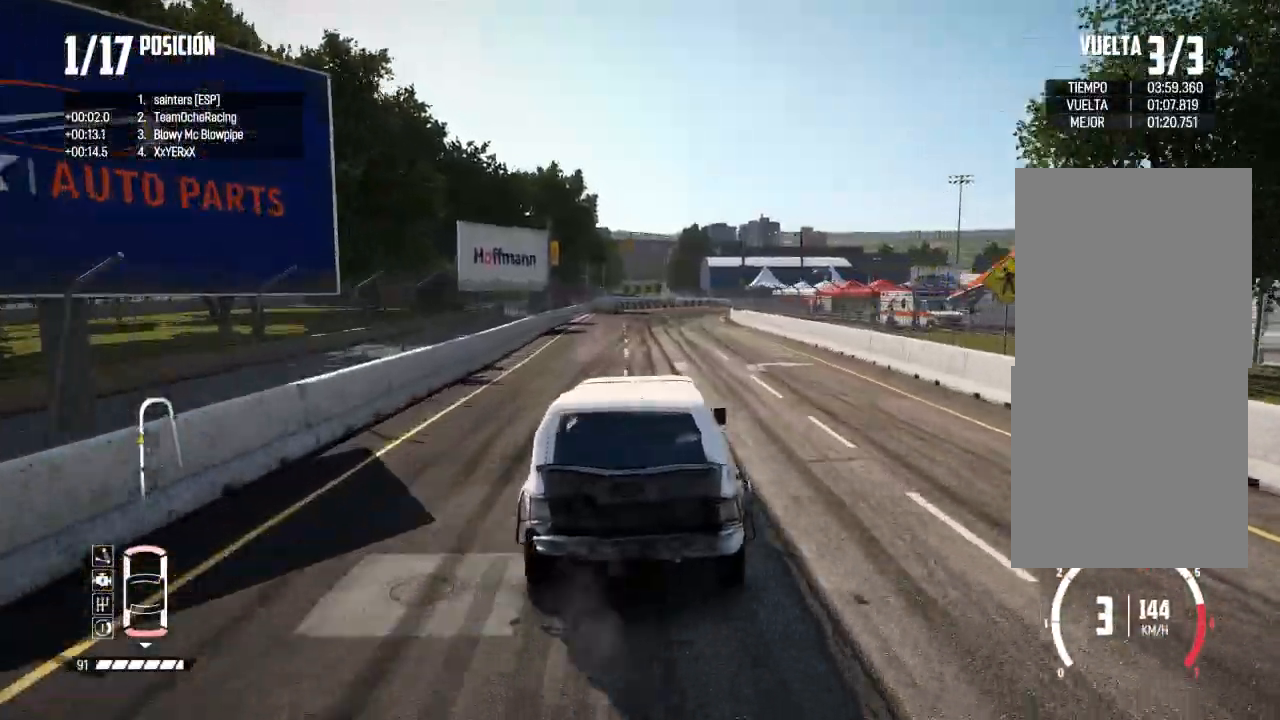
{"buttons": ["L2"], "left_stick": "right", "right_stick": "center", "events": [[33, "R3", "down"], [183, "X", "up"], [267, "R3", "up"], [333, "left_stick", "right"]]}
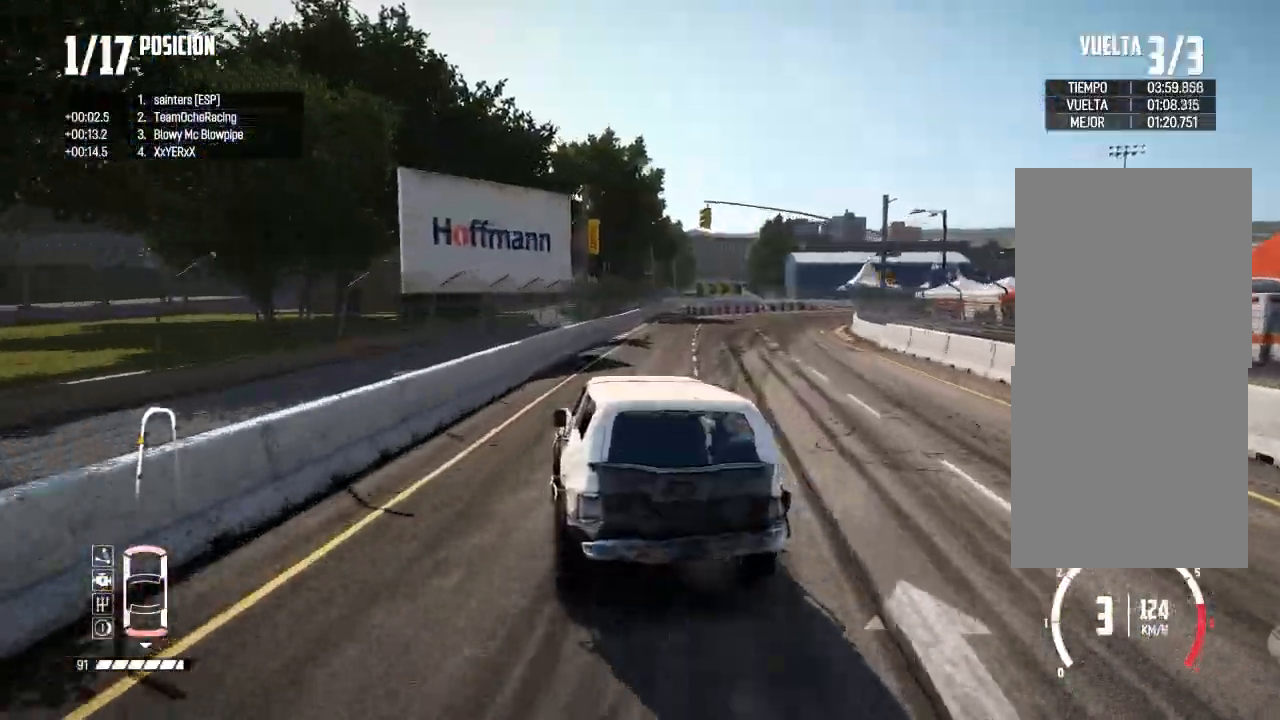
{"buttons": ["X", "L2"], "left_stick": "right", "right_stick": "up", "events": [[33, "X", "down"], [117, "X", "up"], [451, "right_stick", "up"], [467, "X", "down"]]}
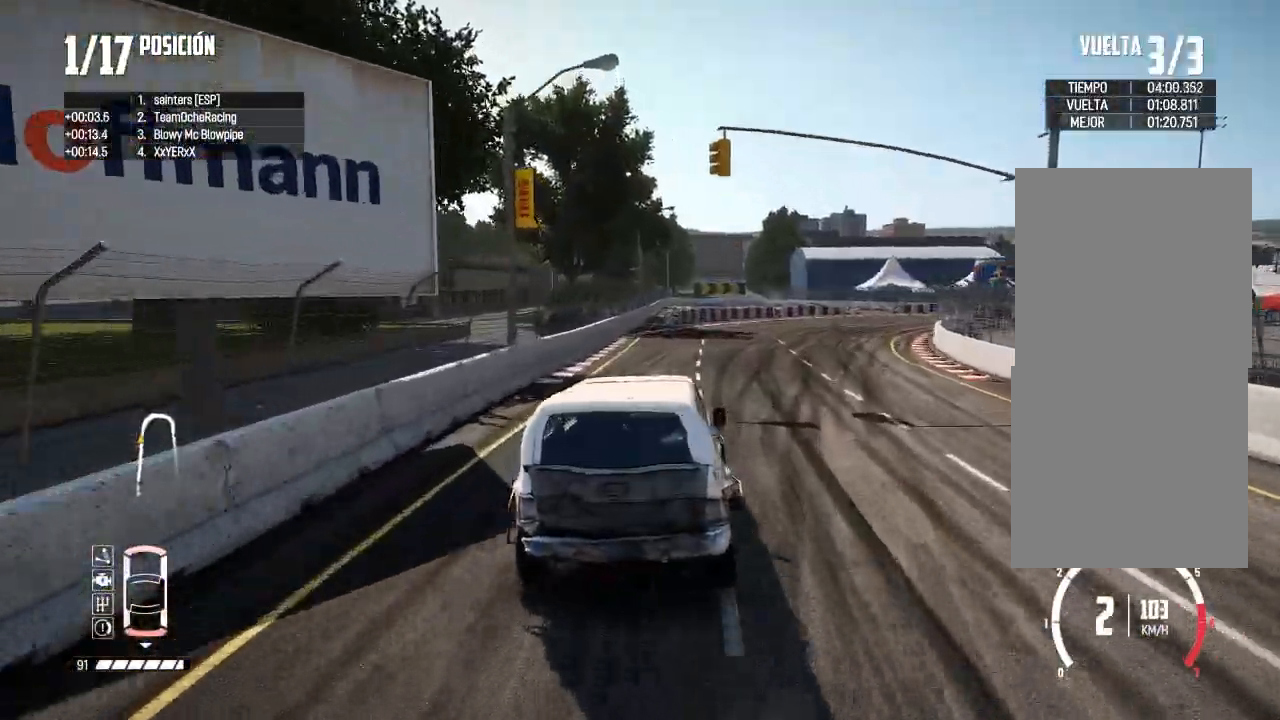
{"buttons": ["R2"], "left_stick": "right", "right_stick": "center", "events": [[50, "X", "up"], [83, "right_stick", "center"], [200, "R2", "down"], [317, "L2", "up"]]}
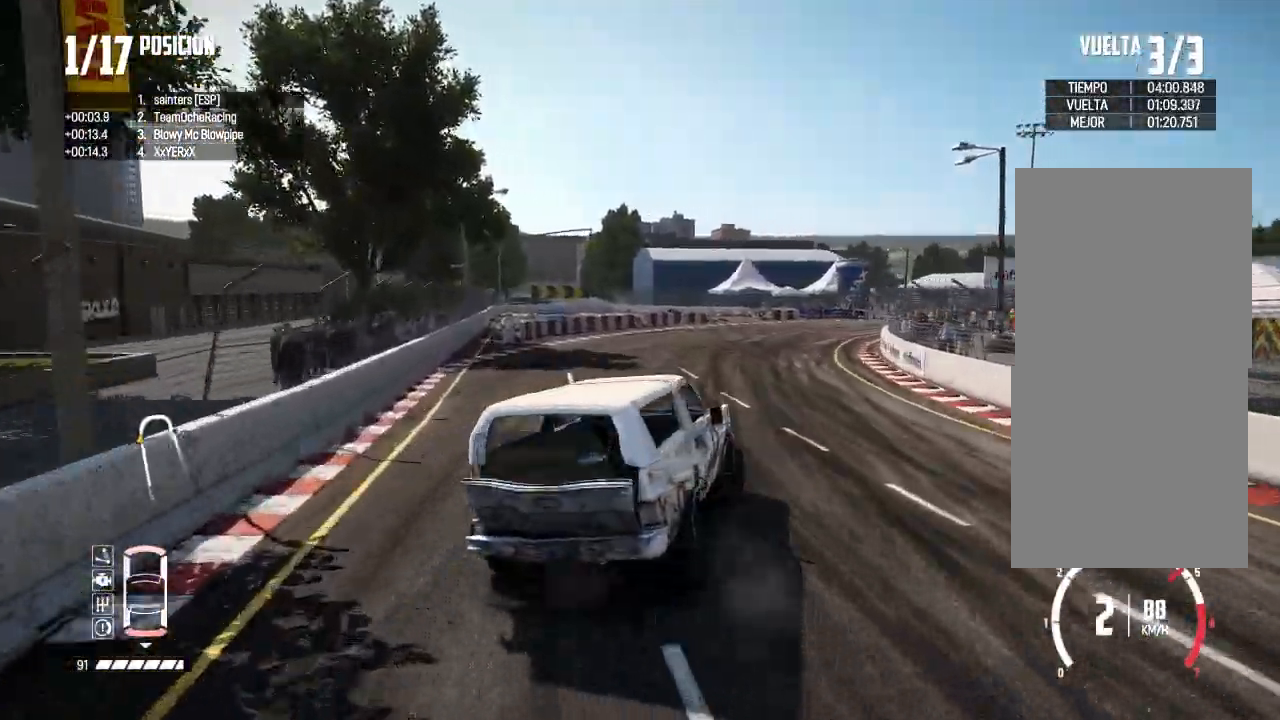
{"buttons": ["R2"], "left_stick": "center", "right_stick": "center", "events": [[267, "left_stick", "center"], [284, "R2", "up"], [401, "R2", "down"]]}
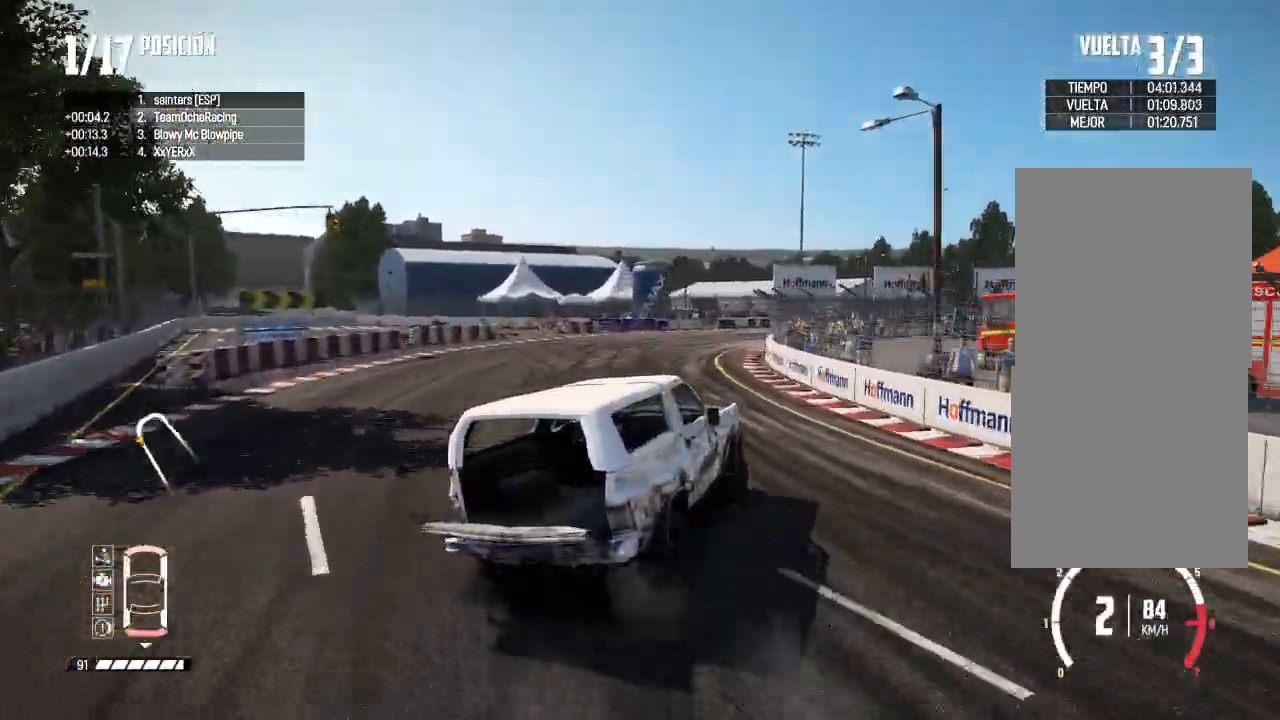
{"buttons": ["R2"], "left_stick": "center", "right_stick": "center", "events": [[17, "left_stick", "left"], [183, "left_stick", "center"]]}
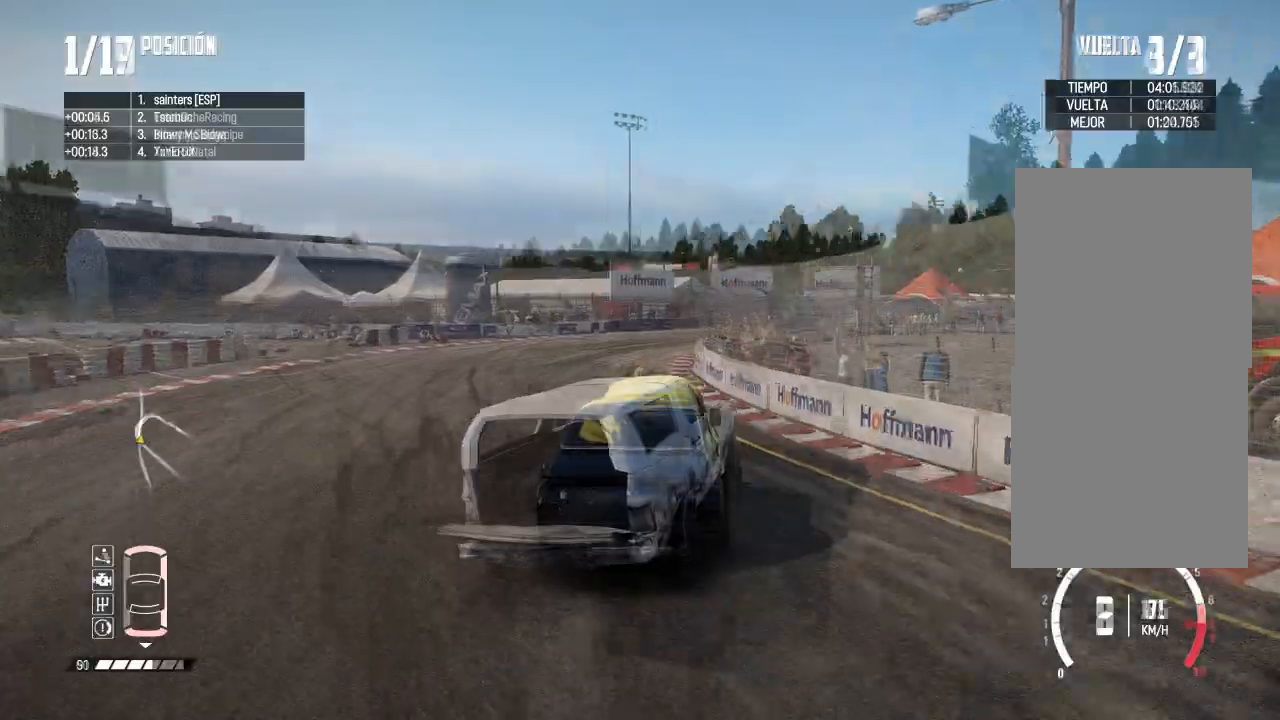
{"buttons": ["R2"], "left_stick": "center", "right_stick": "center", "events": [[384, "R1", "down"], [384, "right_stick", "up"], [451, "R1", "up"], [501, "right_stick", "center"]]}
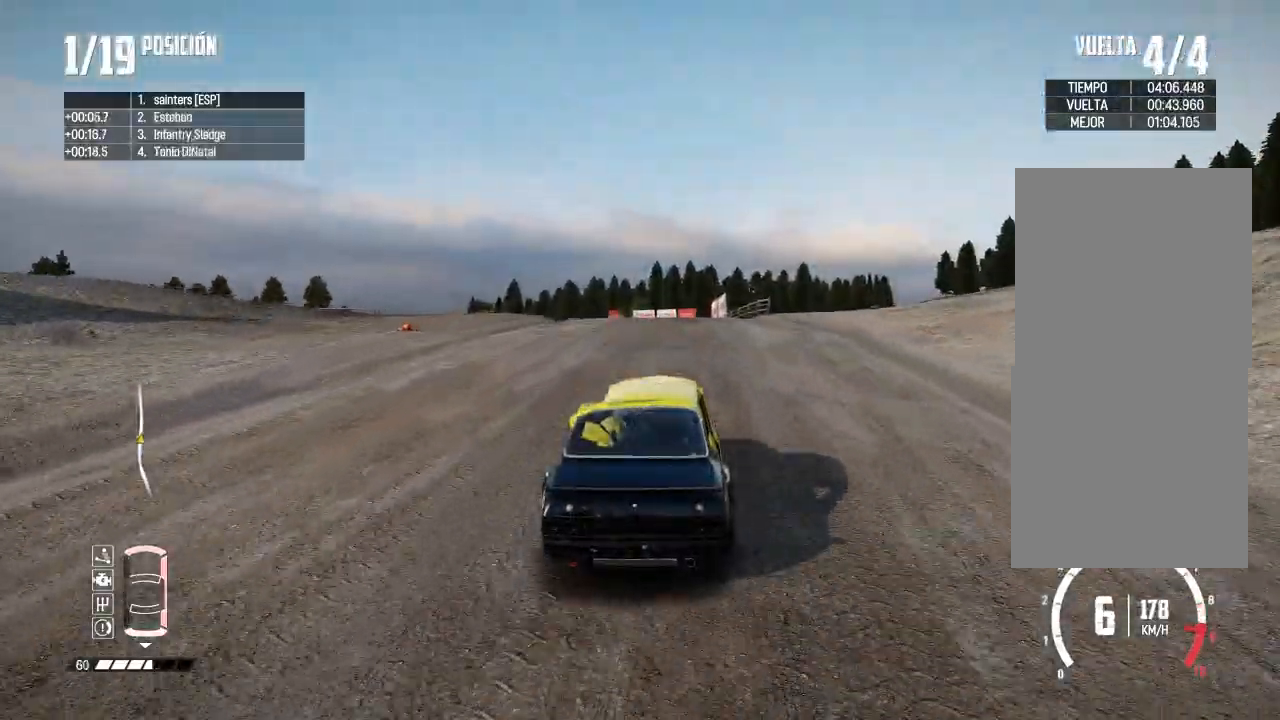
{"buttons": ["R2"], "left_stick": "center", "right_stick": "center", "events": []}
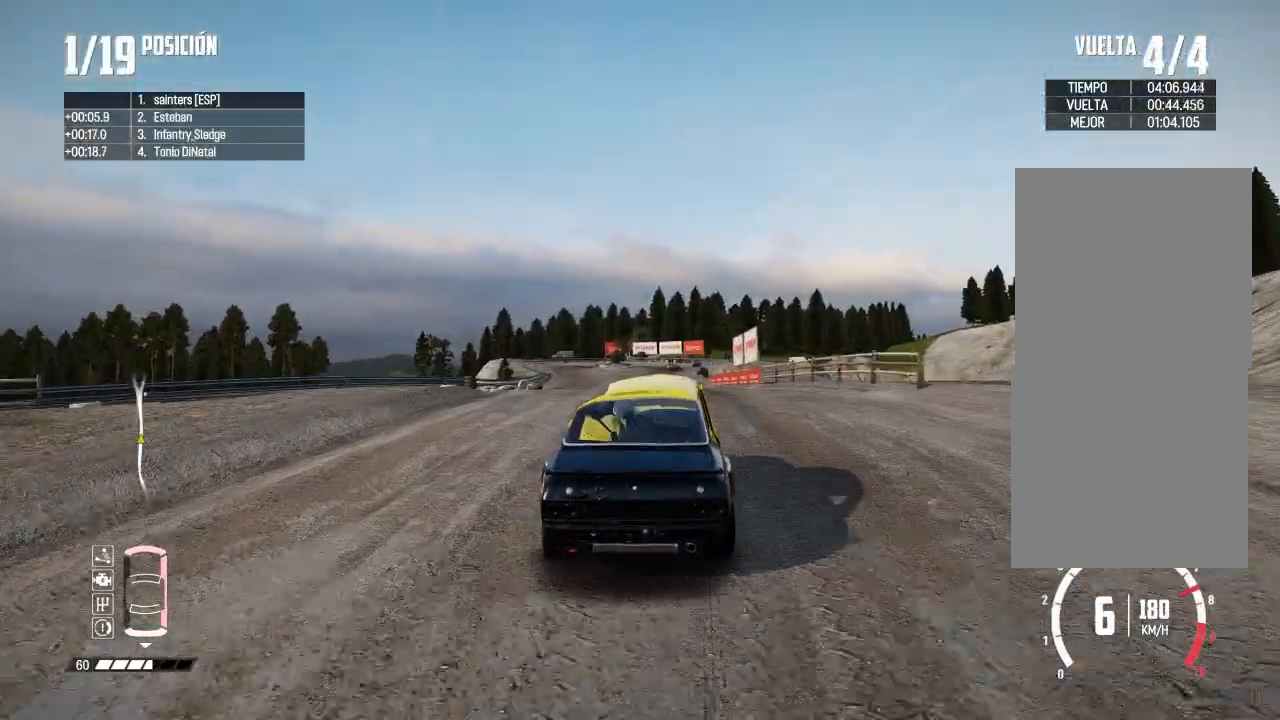
{"buttons": [], "left_stick": "center", "right_stick": "center", "events": [[151, "R2", "up"]]}
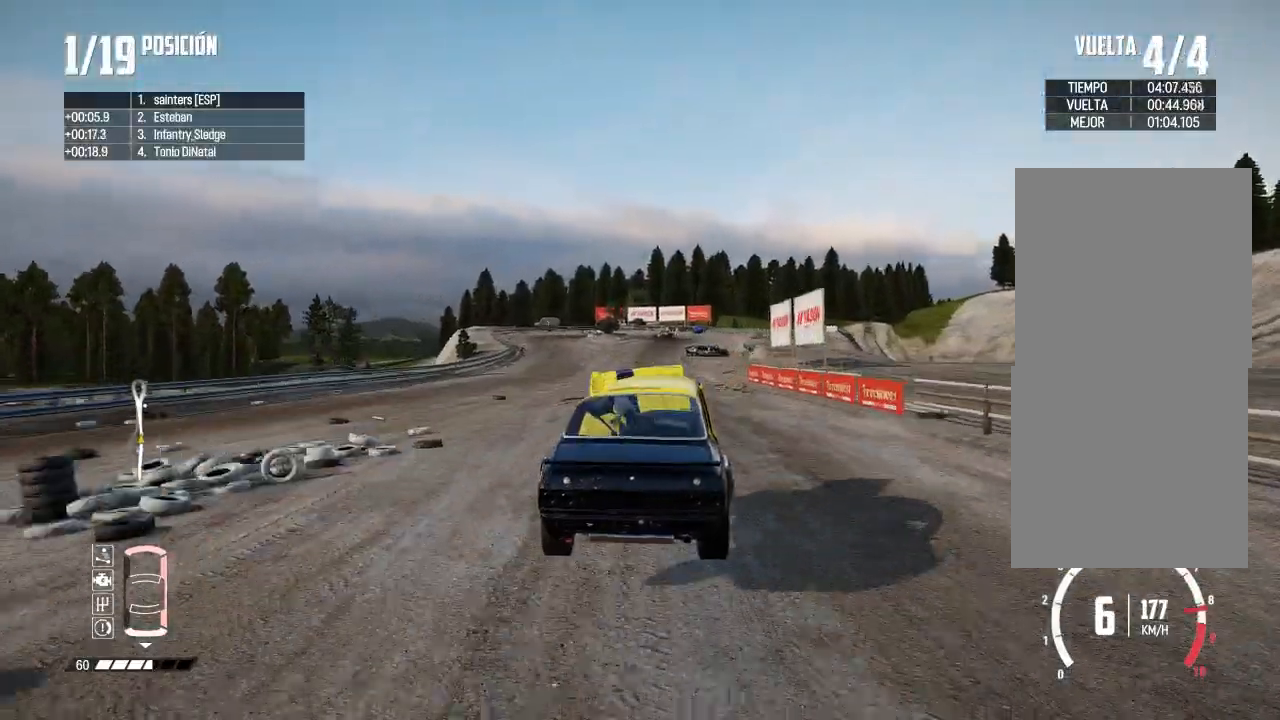
{"buttons": ["R2"], "left_stick": "center", "right_stick": "center", "events": [[67, "left_stick", "left"], [233, "R2", "down"], [250, "left_stick", "center"]]}
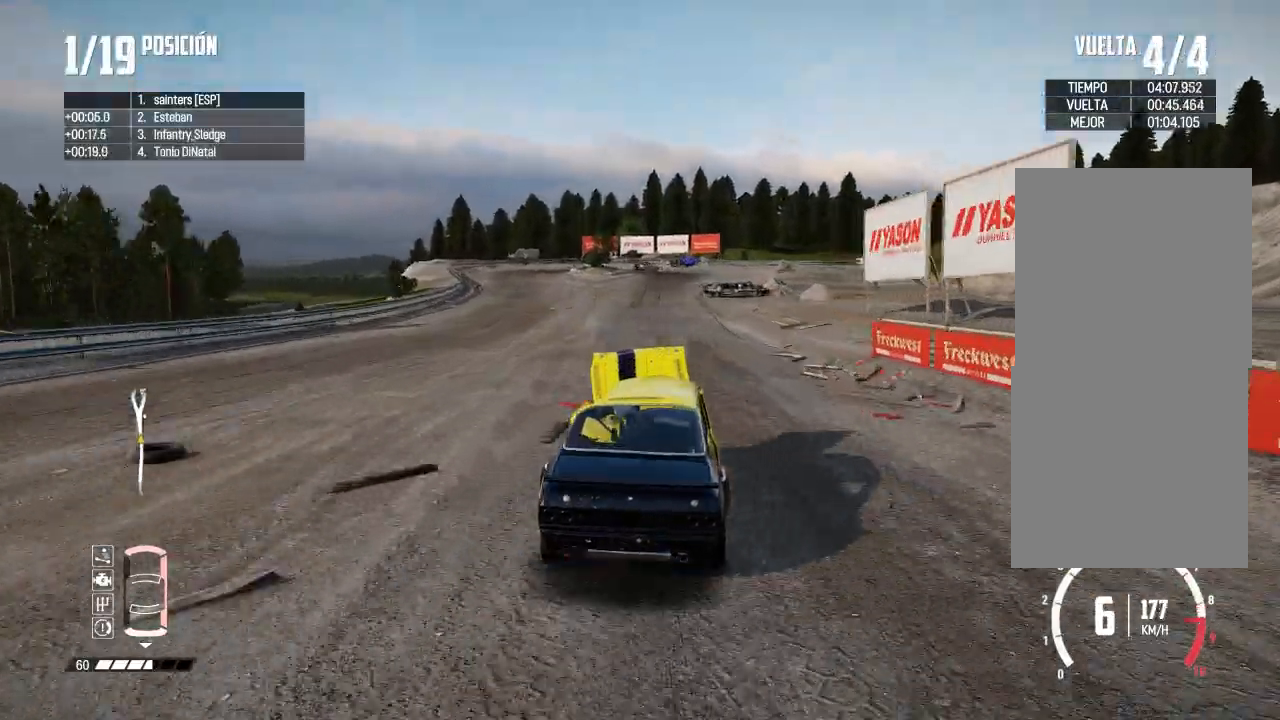
{"buttons": ["X", "L2"], "left_stick": "center", "right_stick": "up", "events": [[167, "left_stick", "right"], [367, "L2", "down"], [401, "R2", "up"], [468, "right_stick", "up"], [484, "X", "down"], [501, "left_stick", "center"]]}
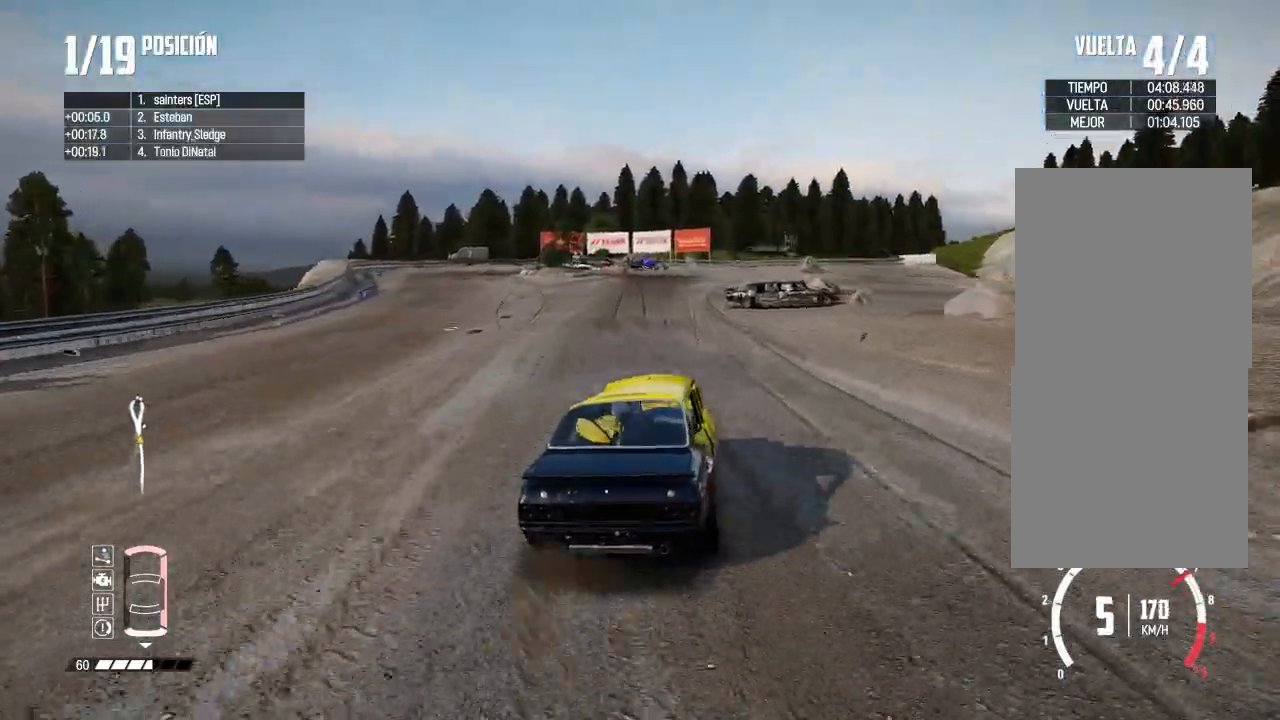
{"buttons": ["L2"], "left_stick": "right", "right_stick": "up", "events": [[117, "X", "up"], [133, "left_stick", "left"], [183, "right_stick", "center"], [317, "left_stick", "right"], [334, "right_stick", "up"], [384, "X", "down"], [434, "X", "up"]]}
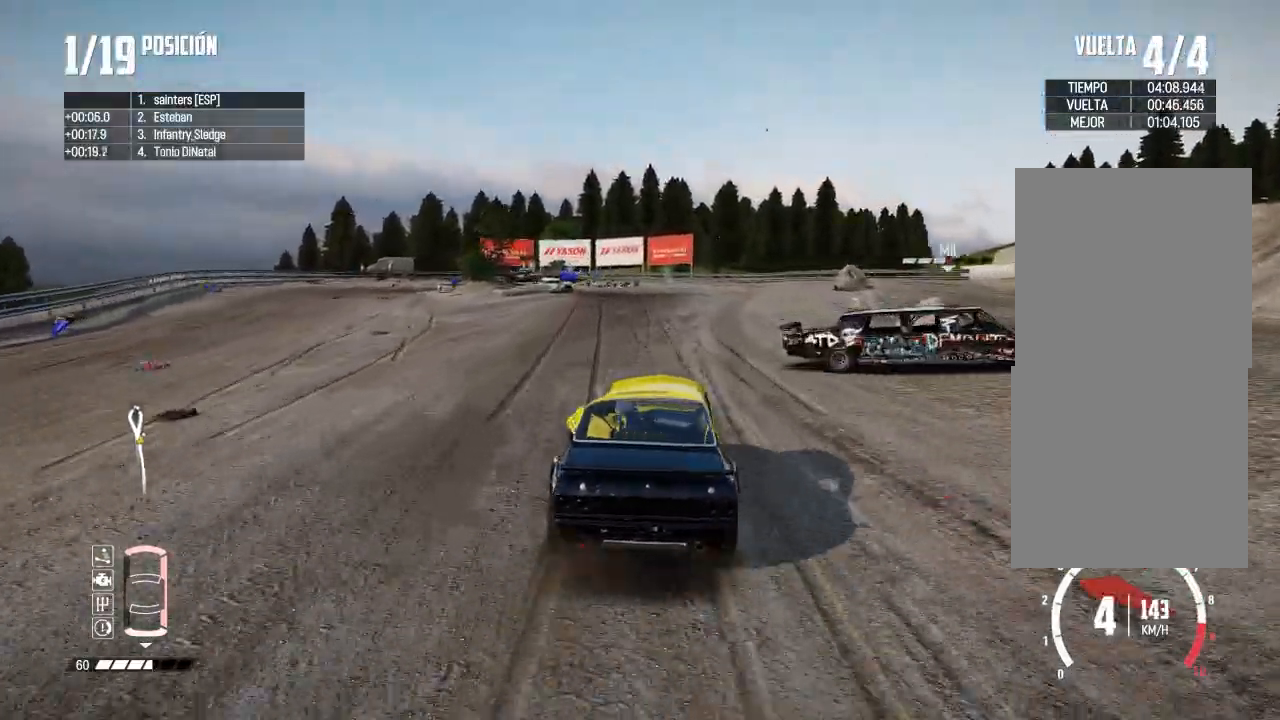
{"buttons": ["L2"], "left_stick": "left", "right_stick": "center", "events": [[17, "right_stick", "center"], [100, "left_stick", "left"], [267, "left_stick", "right"], [267, "right_stick", "up"], [284, "X", "down"], [384, "X", "up"], [417, "left_stick", "left"], [434, "right_stick", "center"]]}
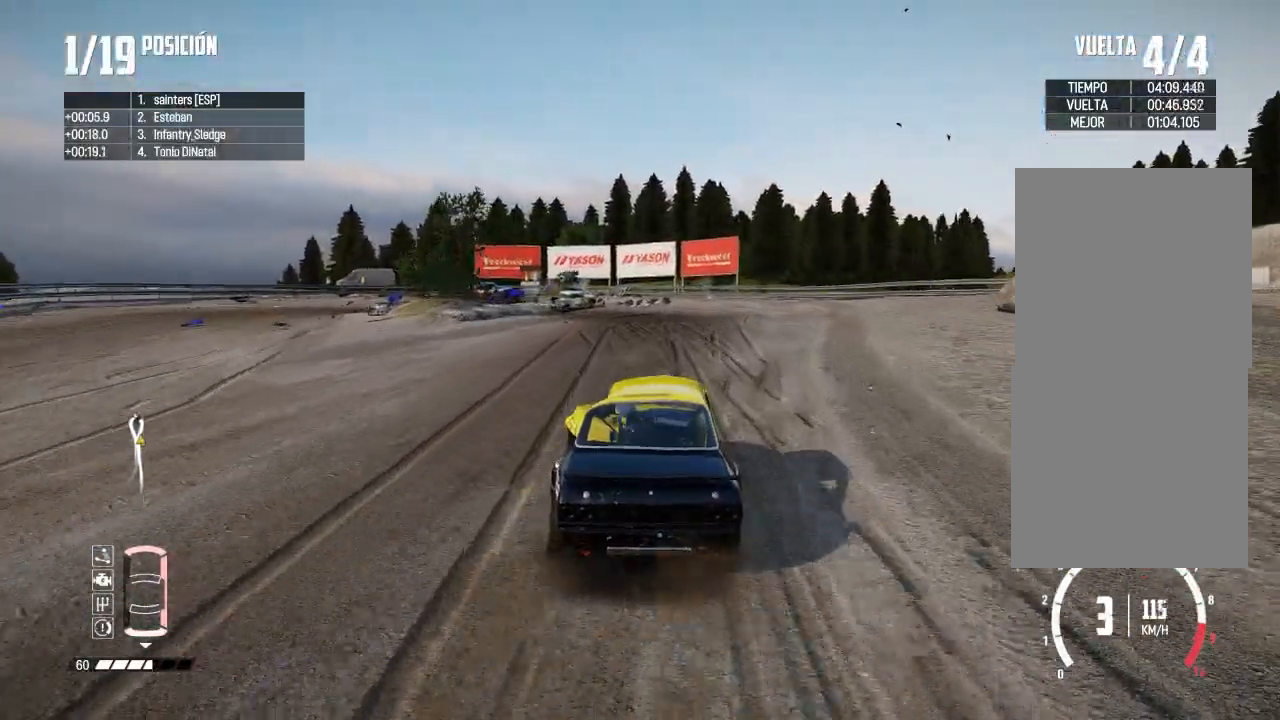
{"buttons": ["L2"], "left_stick": "up", "right_stick": "center", "events": [[133, "left_stick", "right"], [217, "left_stick", "up"], [267, "left_stick", "left"], [317, "right_stick", "up"], [350, "X", "down"], [417, "left_stick", "up"], [434, "X", "up"], [484, "right_stick", "center"]]}
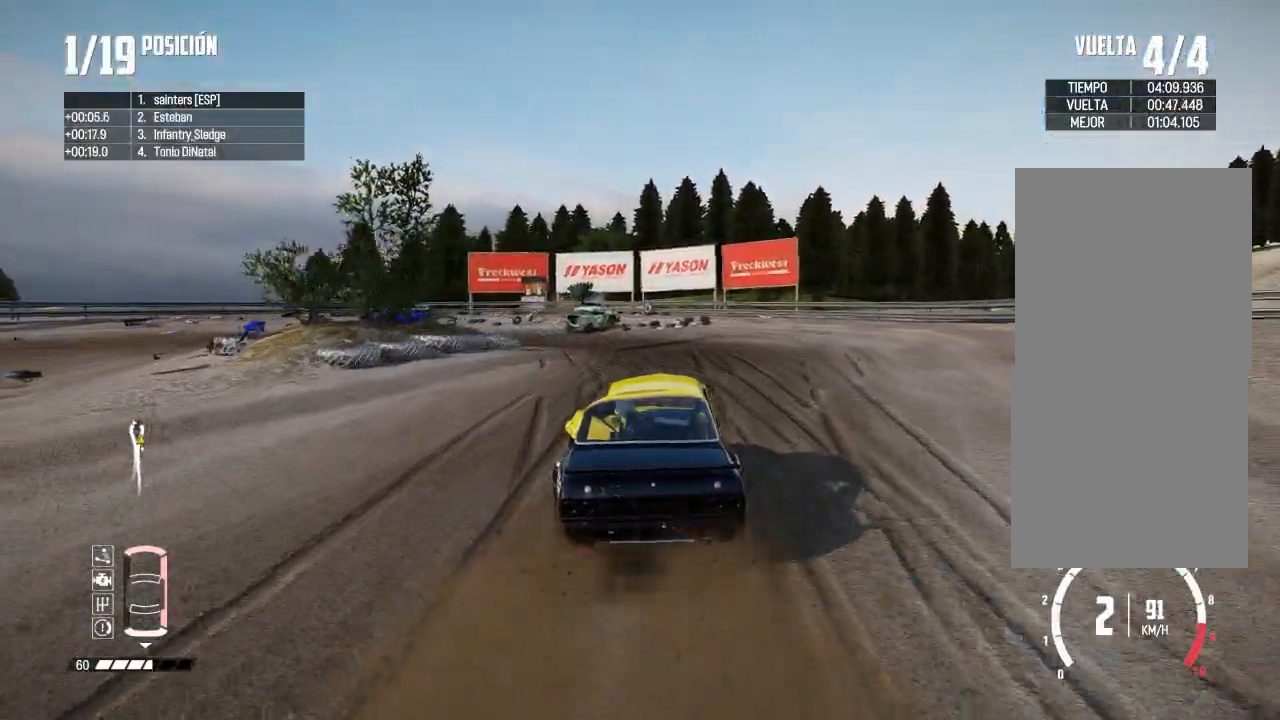
{"buttons": ["L2"], "left_stick": "up-right", "right_stick": "center", "events": [[67, "left_stick", "up-right"], [217, "left_stick", "up-left"], [267, "left_stick", "up-right"]]}
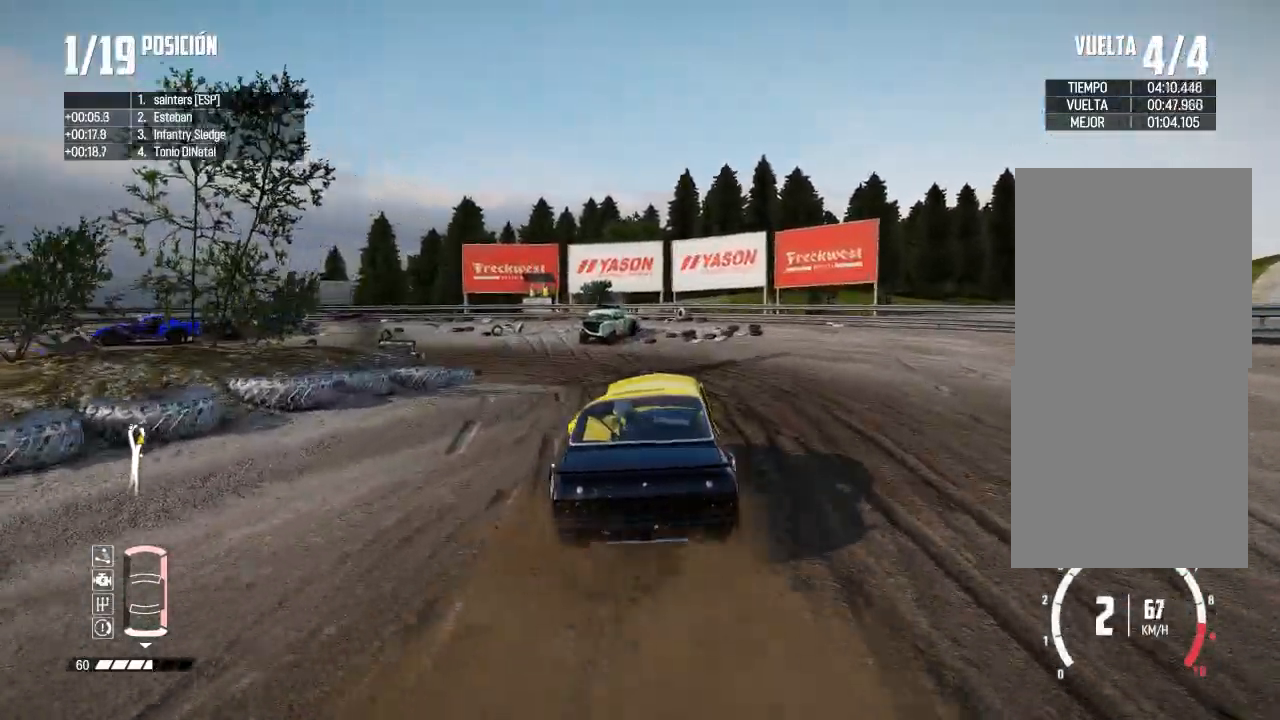
{"buttons": ["L2"], "left_stick": "left", "right_stick": "center", "events": [[33, "left_stick", "up-left"], [167, "left_stick", "left"]]}
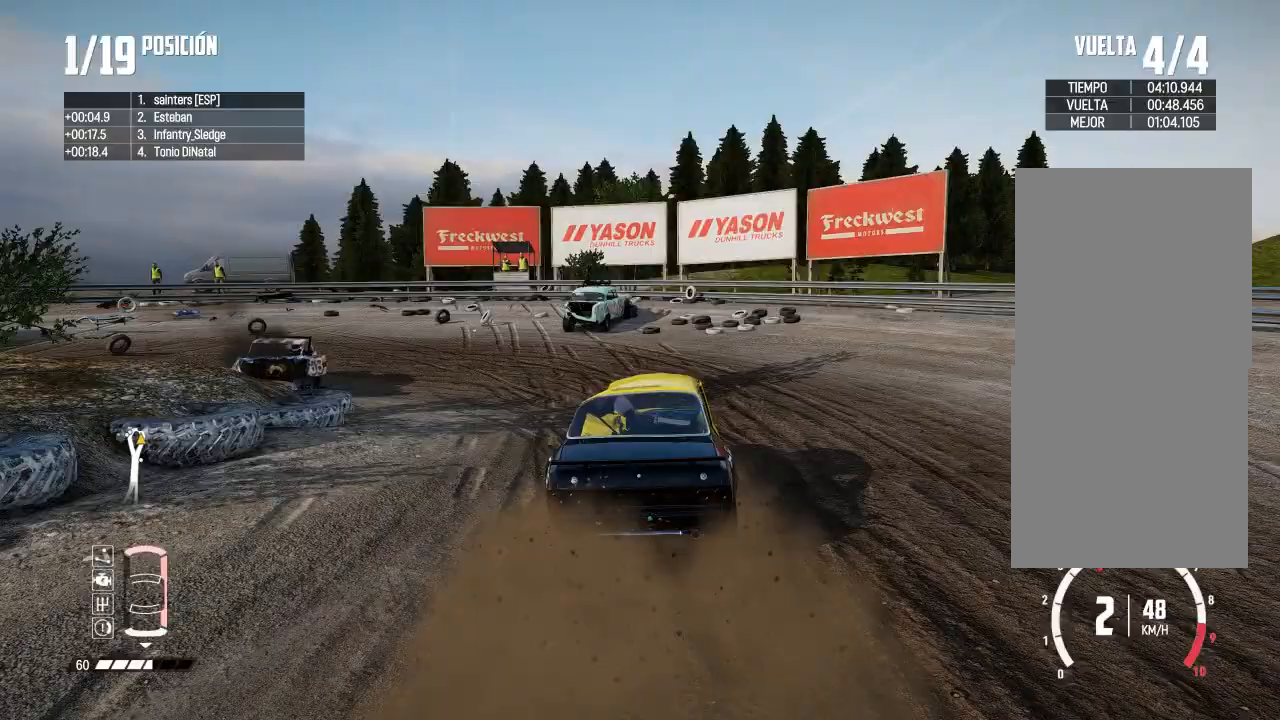
{"buttons": [], "left_stick": "center", "right_stick": "center", "events": [[151, "L2", "up"], [234, "right_stick", "down"], [334, "left_stick", "center"], [401, "right_stick", "center"]]}
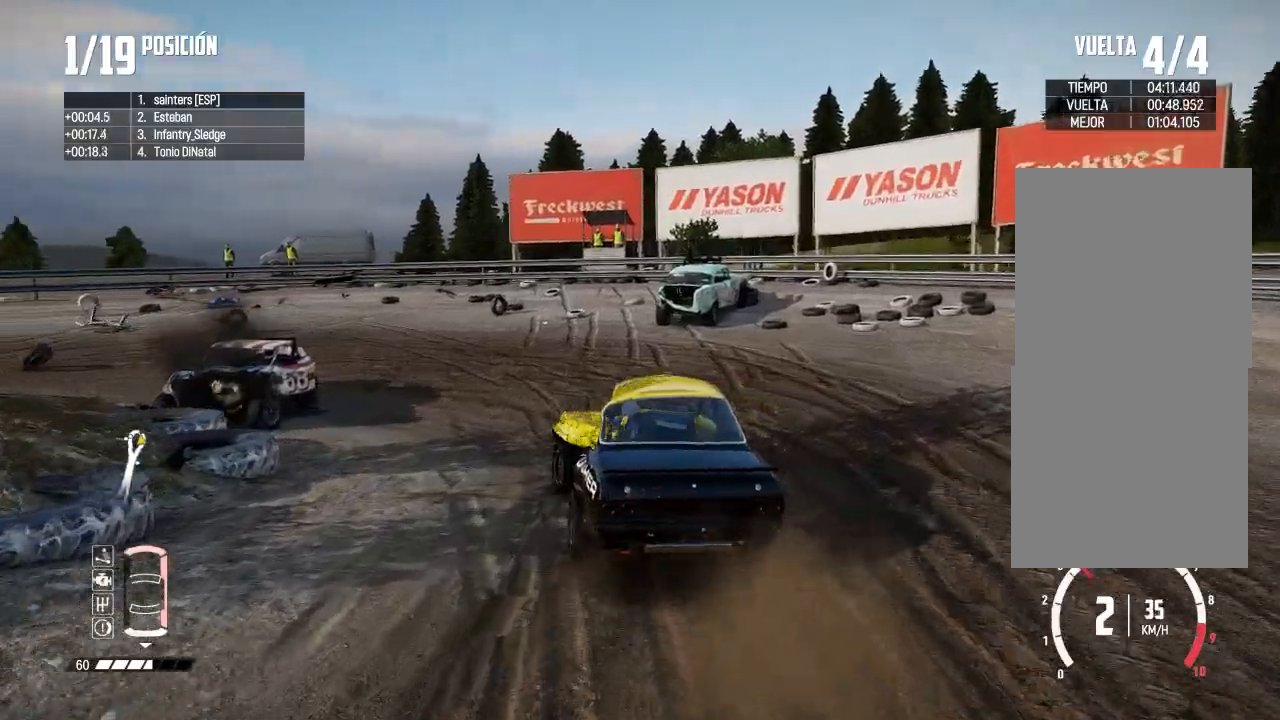
{"buttons": [], "left_stick": "left", "right_stick": "center", "events": [[50, "left_stick", "right"], [167, "left_stick", "center"], [350, "left_stick", "left"]]}